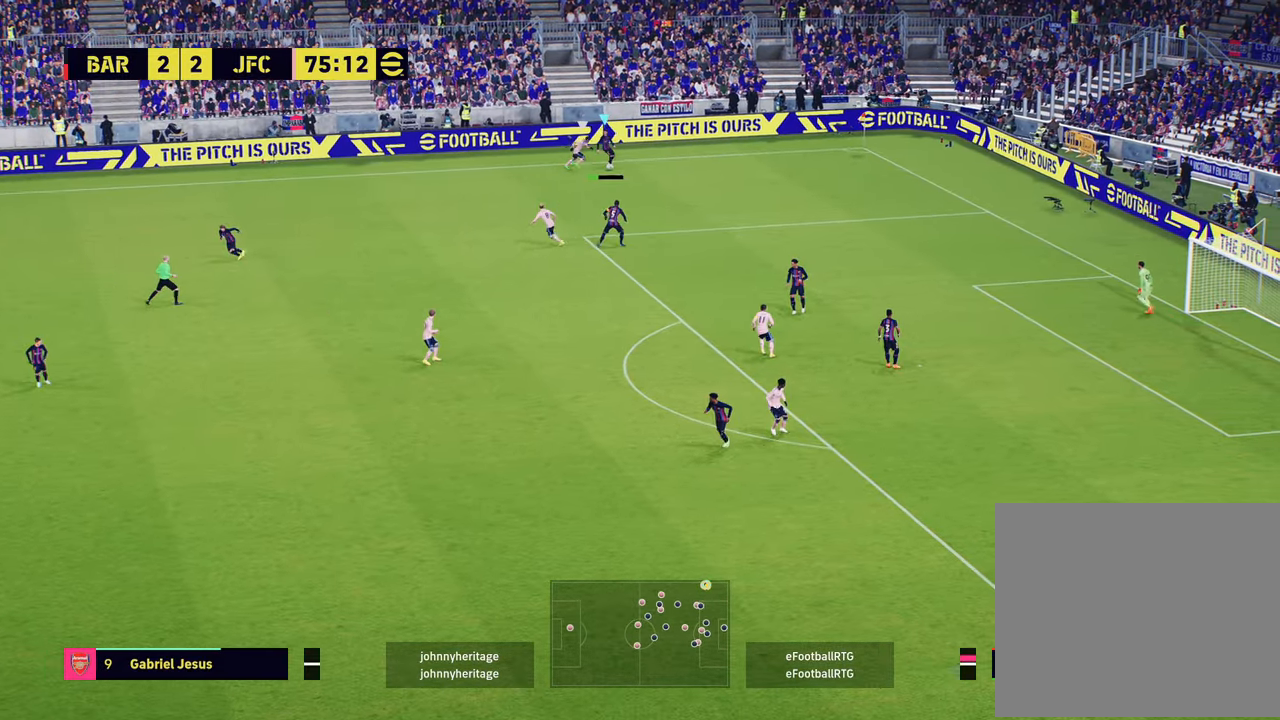
Gameplay with a controller (PlayStation layout); each line is a JSON object with the inputs held at the frame after it. "events" lists button and stick changes between this image and that frame as [ms after this image, input, new state], when the widget could be followed in between.
{"buttons": ["R2"], "left_stick": "up-left", "right_stick": "center", "events": [[117, "R2", "down"], [150, "left_stick", "up-left"]]}
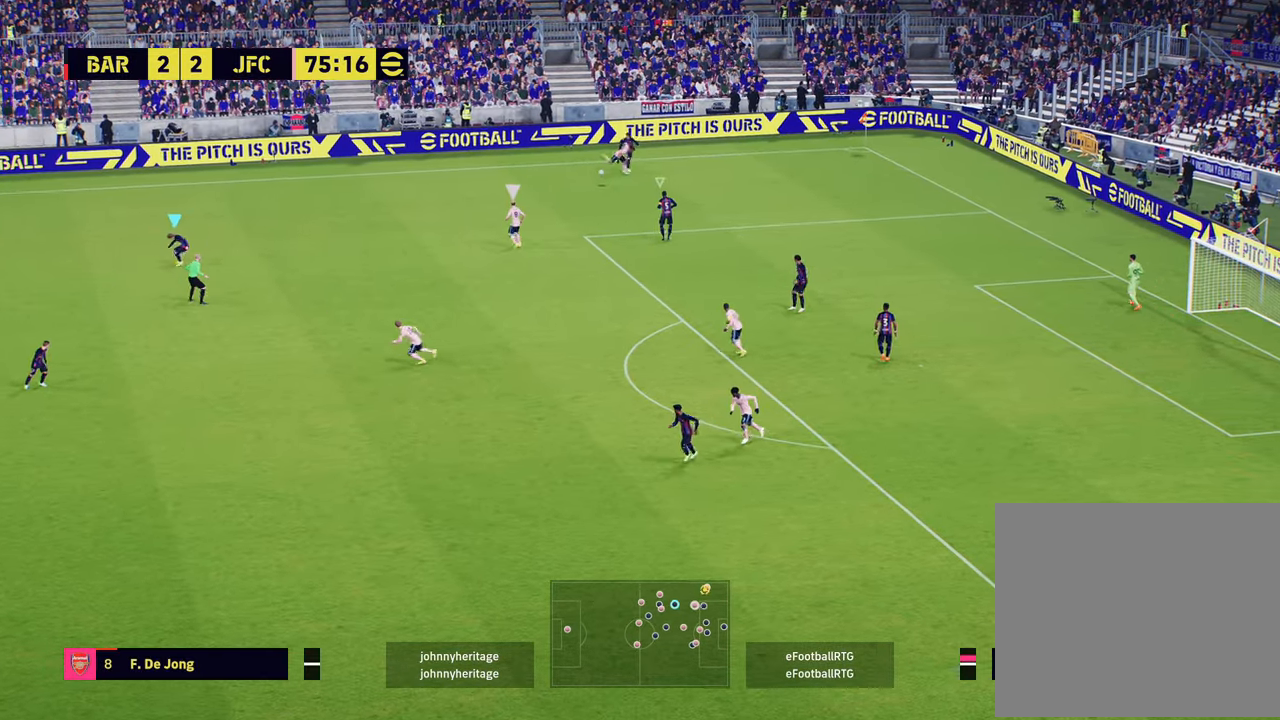
{"buttons": ["R2"], "left_stick": "up-left", "right_stick": "center", "events": [[117, "R2", "up"], [117, "left_stick", "left"], [167, "L1", "down"], [233, "R2", "down"], [267, "L1", "up"], [267, "left_stick", "up-left"]]}
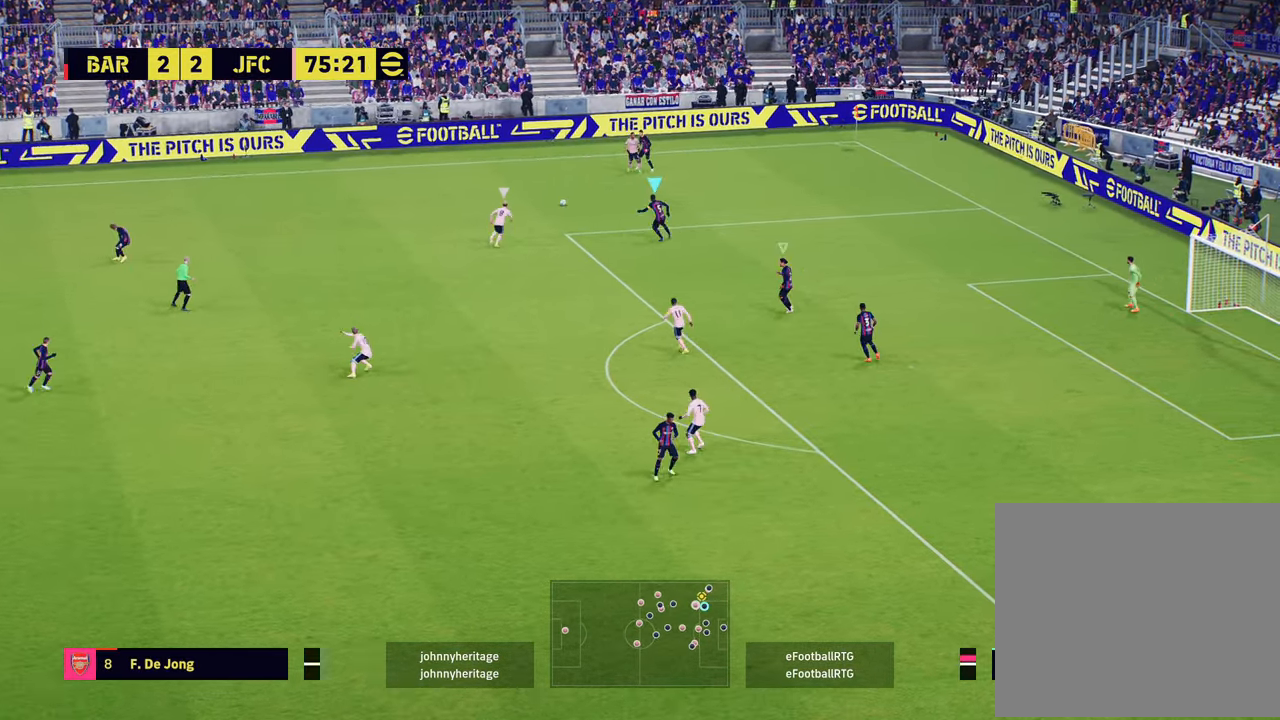
{"buttons": ["L2"], "left_stick": "down-left", "right_stick": "center", "events": [[117, "R1", "down"], [284, "R2", "up"], [317, "R1", "up"], [367, "left_stick", "down-left"], [451, "L2", "down"]]}
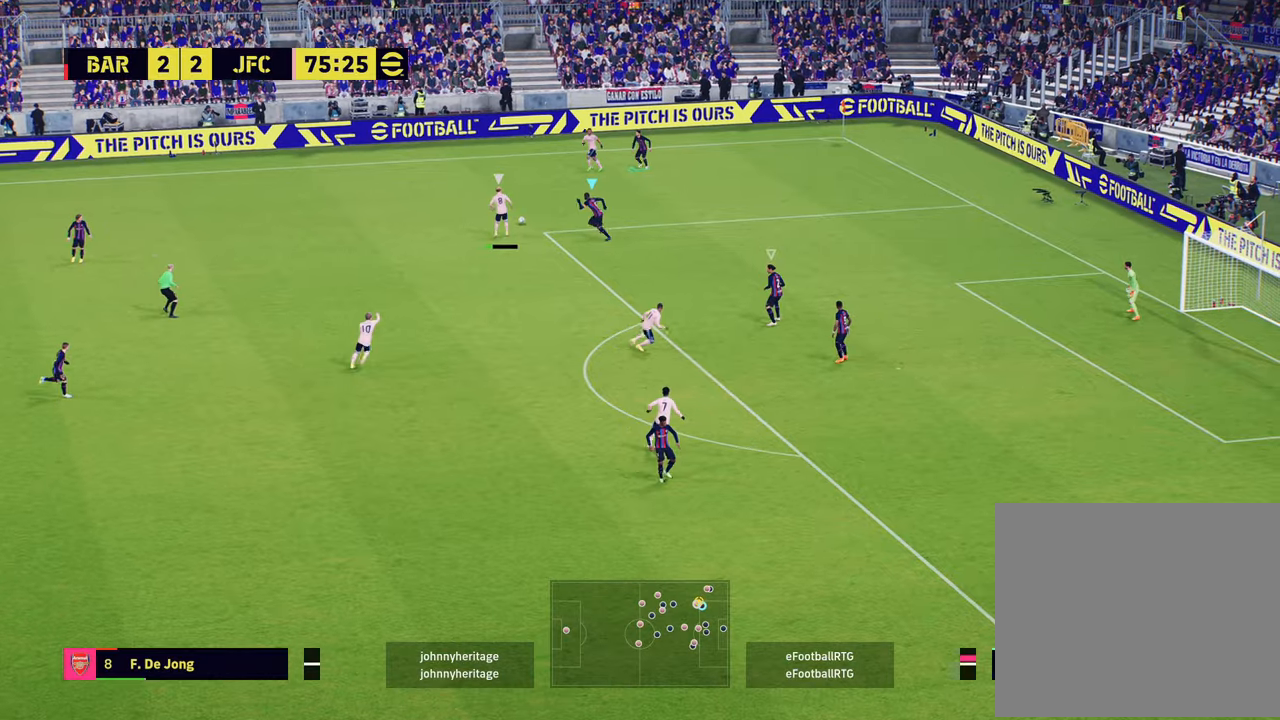
{"buttons": ["L2", "R1", "R2"], "left_stick": "down-left", "right_stick": "center", "events": [[67, "R2", "down"], [400, "R1", "down"]]}
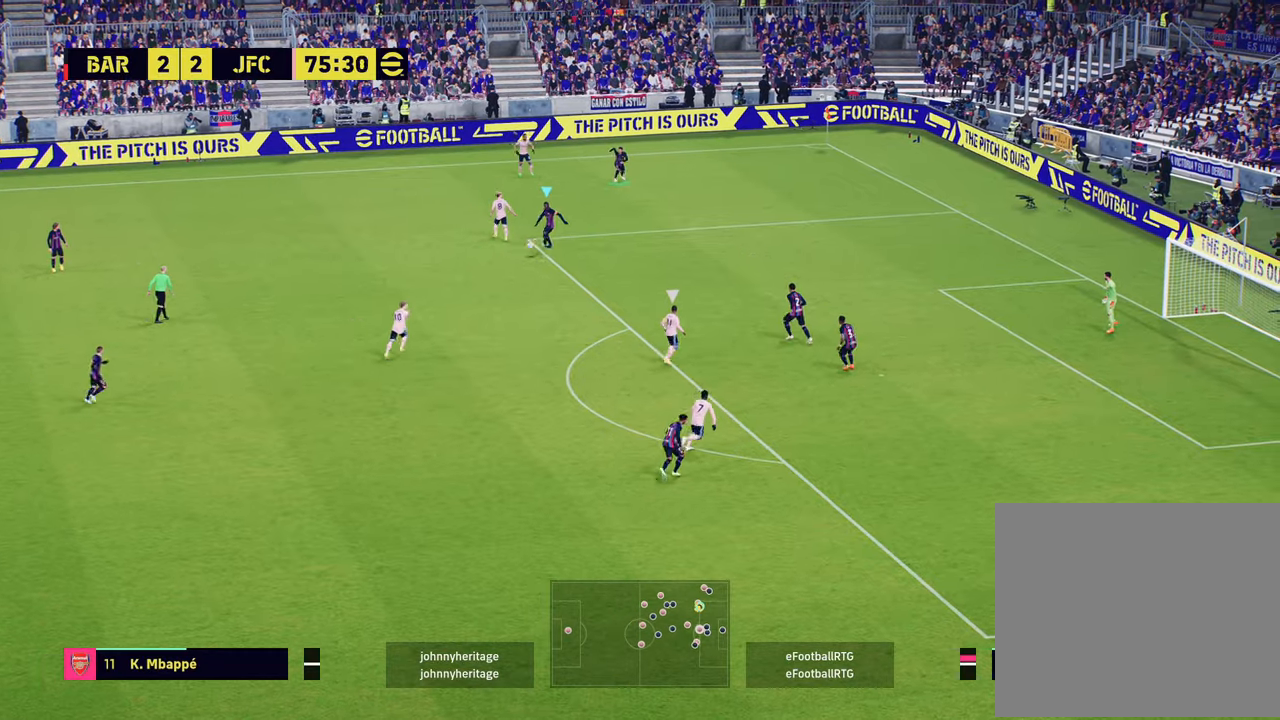
{"buttons": ["R2"], "left_stick": "down-left", "right_stick": "center", "events": [[50, "R1", "up"], [167, "R2", "up"], [201, "L2", "up"], [301, "R2", "down"]]}
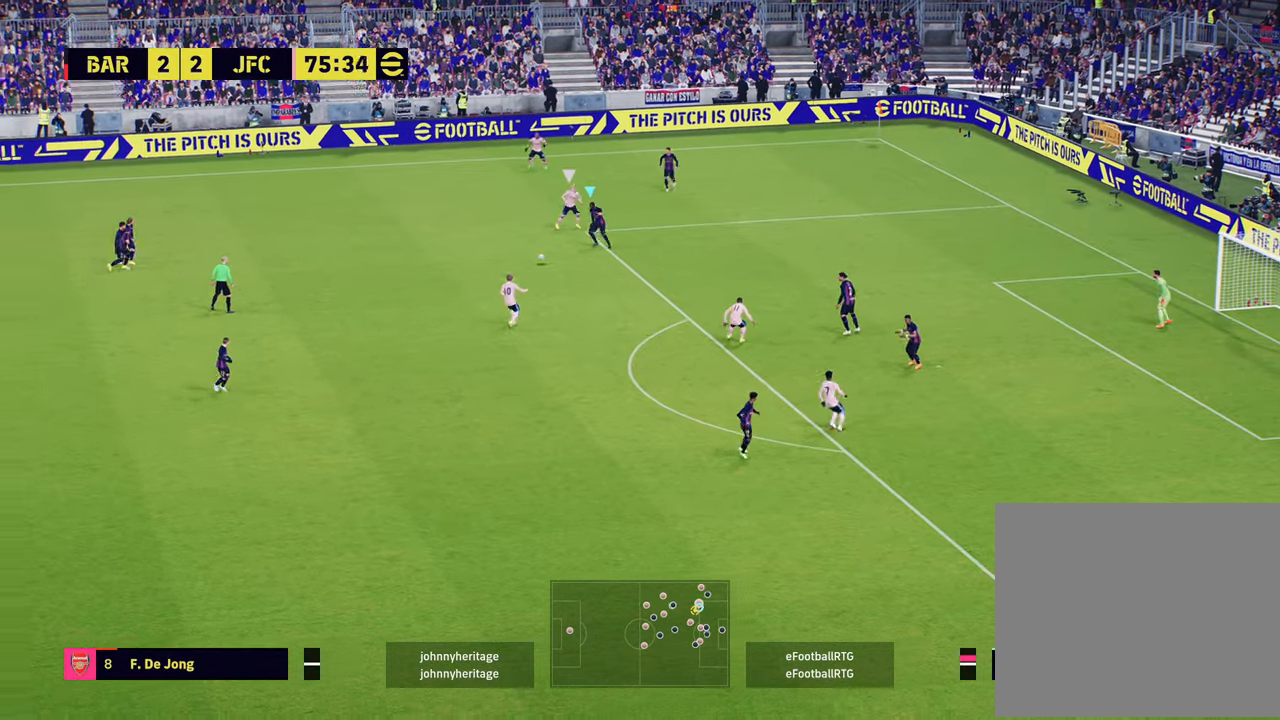
{"buttons": ["R1", "R2"], "left_stick": "down-left", "right_stick": "center", "events": [[283, "R1", "down"]]}
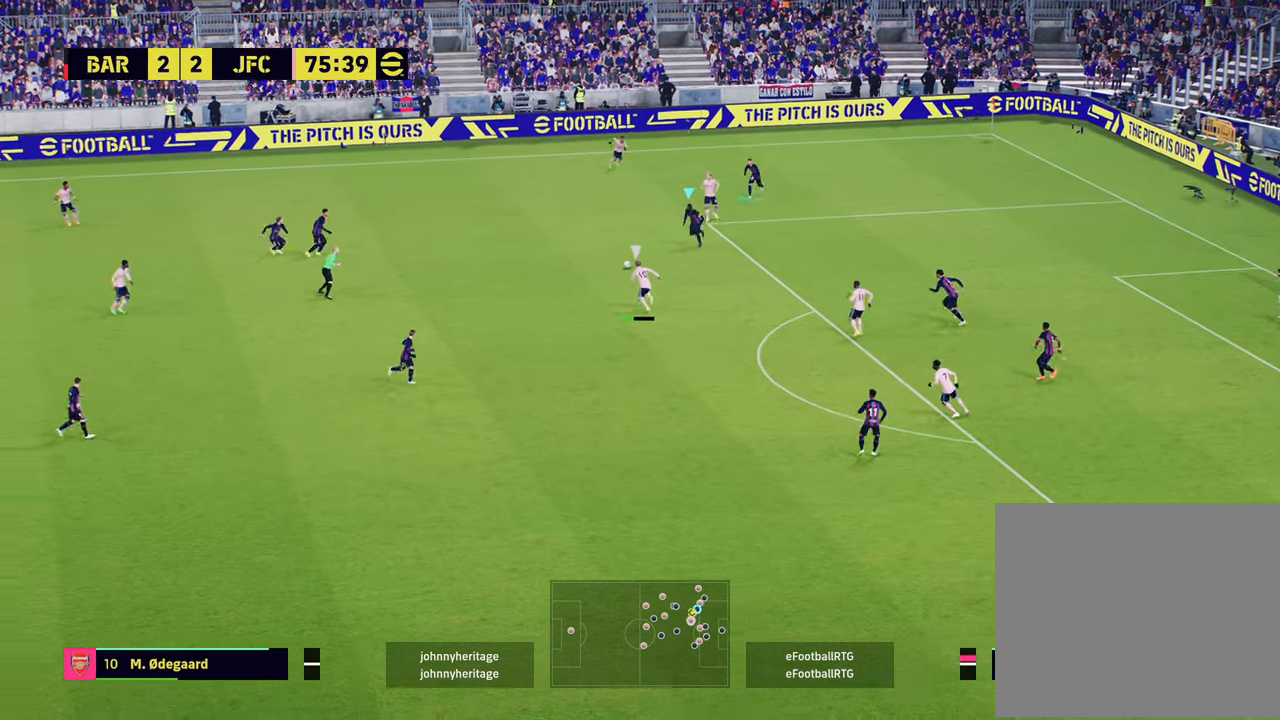
{"buttons": ["R1", "R2"], "left_stick": "down", "right_stick": "center", "events": [[201, "left_stick", "down"]]}
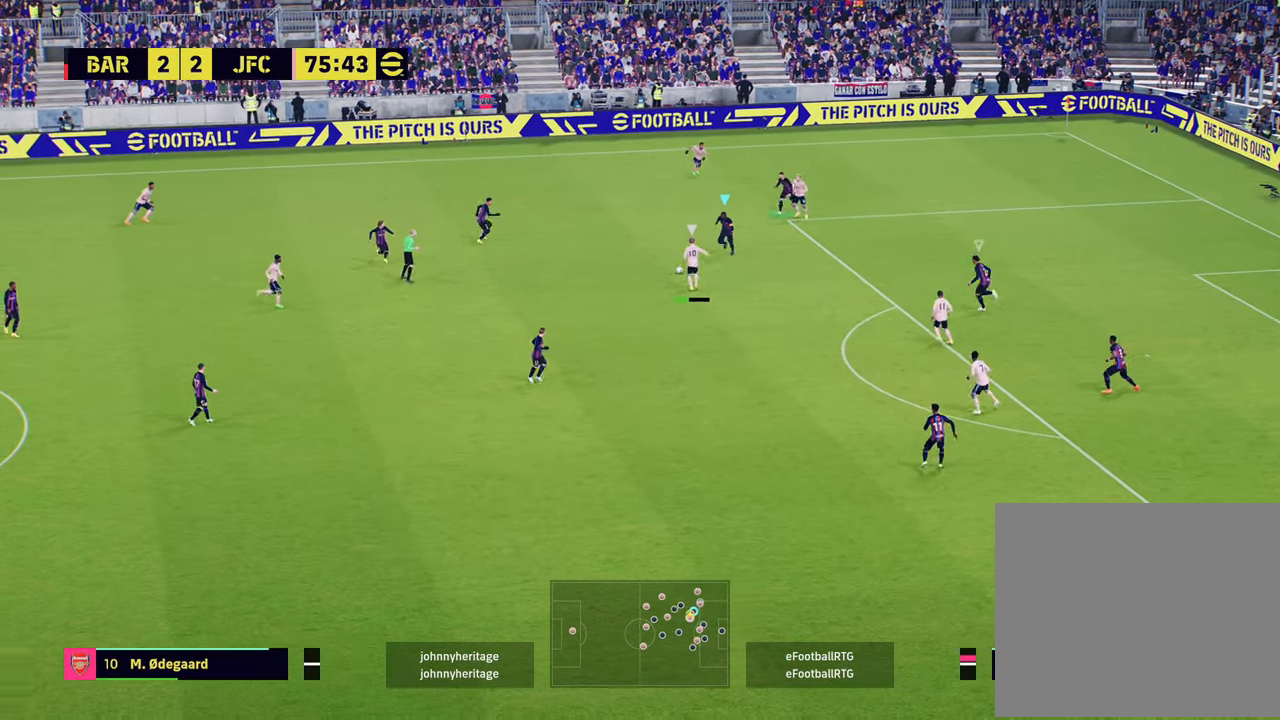
{"buttons": ["L2"], "left_stick": "down-left", "right_stick": "center", "events": [[250, "R1", "up"], [317, "L2", "down"], [333, "R2", "up"], [333, "left_stick", "down-left"]]}
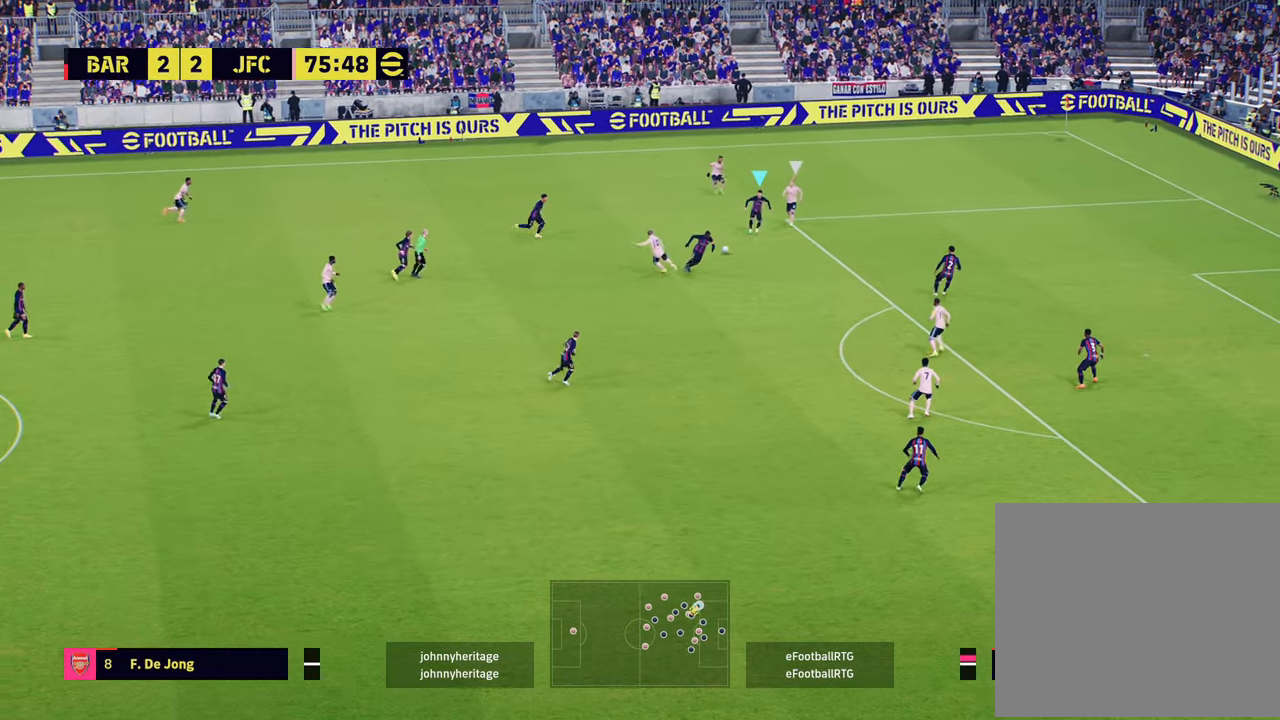
{"buttons": [], "left_stick": "down-left", "right_stick": "center", "events": [[150, "L2", "up"]]}
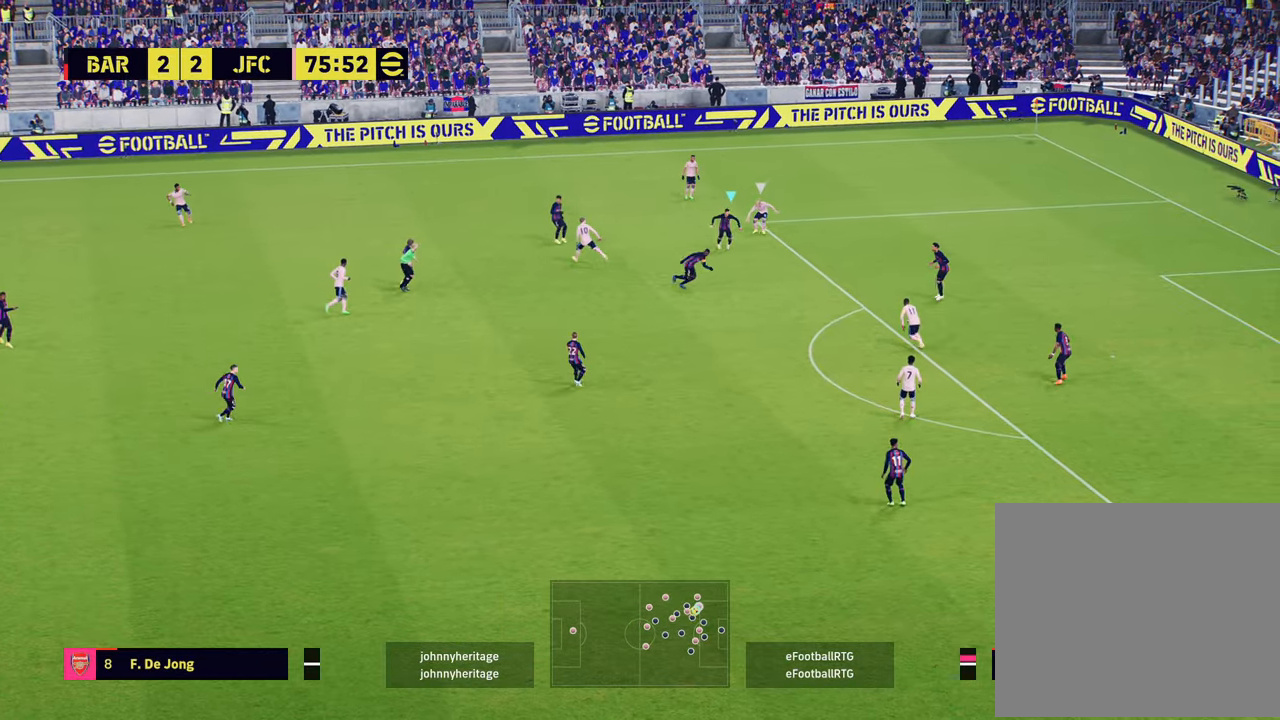
{"buttons": [], "left_stick": "down-left", "right_stick": "center", "events": [[117, "left_stick", "down"], [150, "CROSS", "down"], [317, "CROSS", "up"], [317, "left_stick", "down-left"]]}
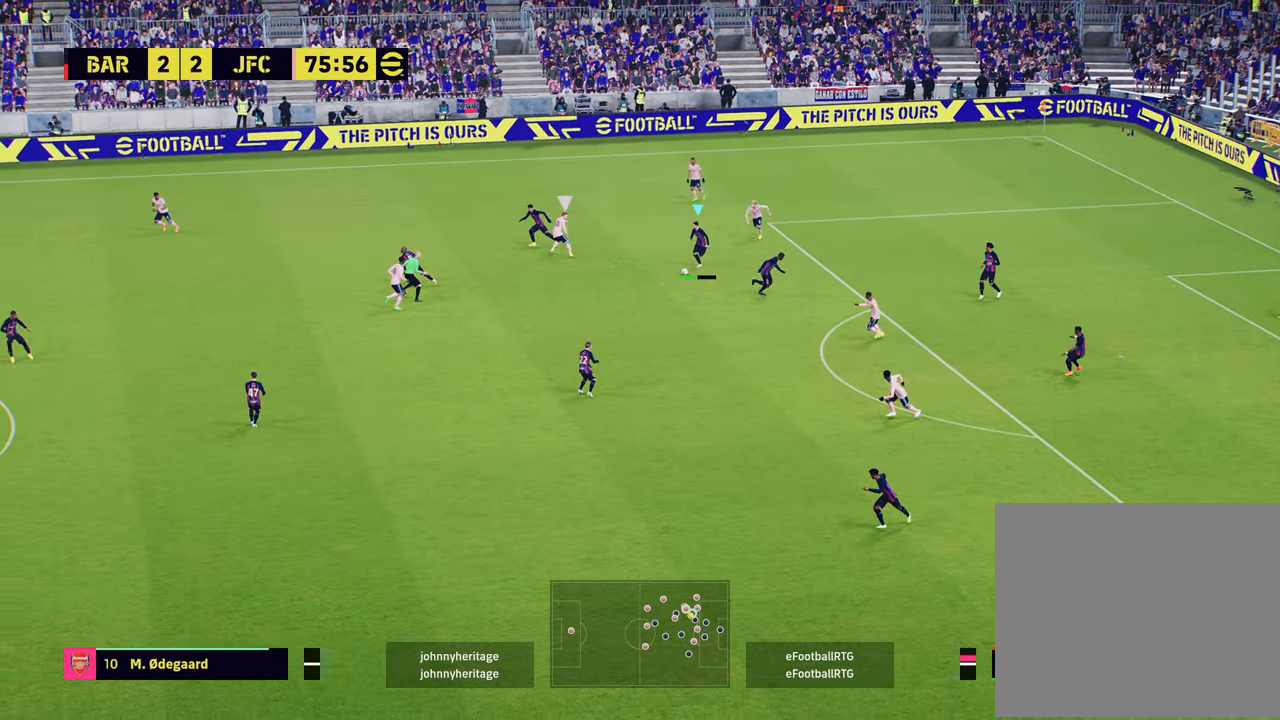
{"buttons": [], "left_stick": "left", "right_stick": "center", "events": [[333, "left_stick", "center"], [467, "left_stick", "left"]]}
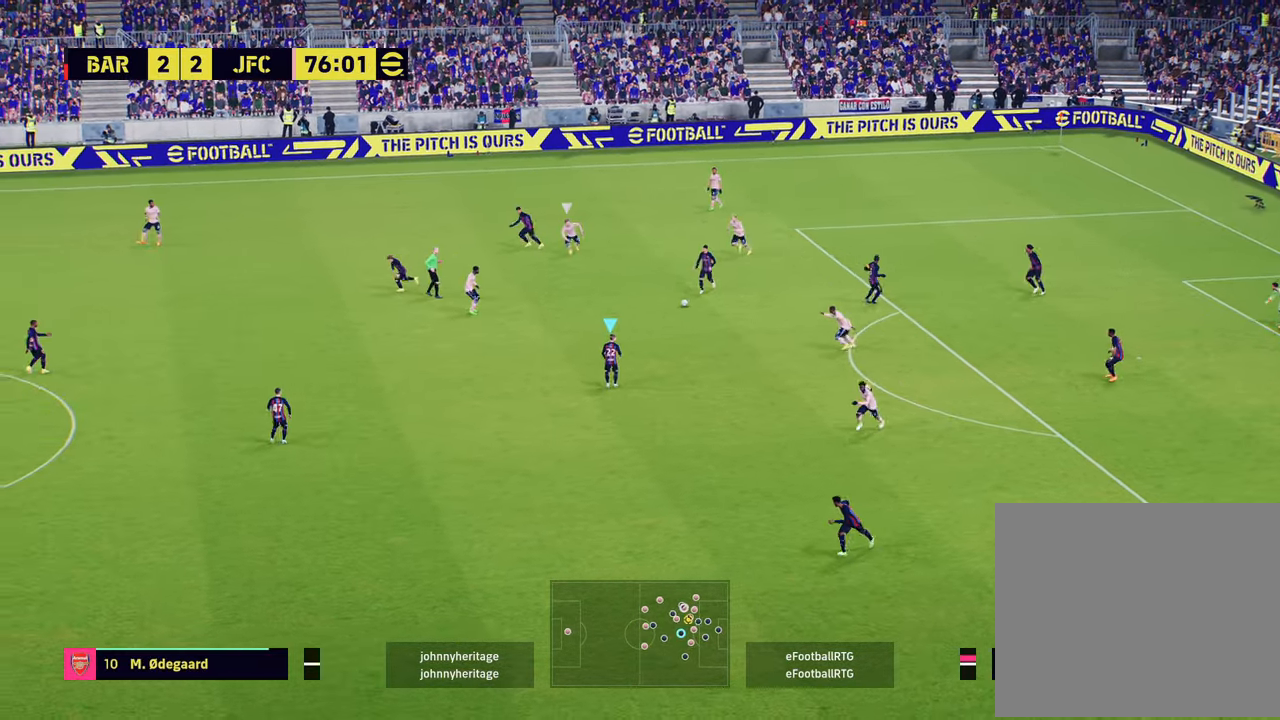
{"buttons": ["CROSS"], "left_stick": "down-left", "right_stick": "center", "events": [[134, "left_stick", "down-left"], [484, "CROSS", "down"]]}
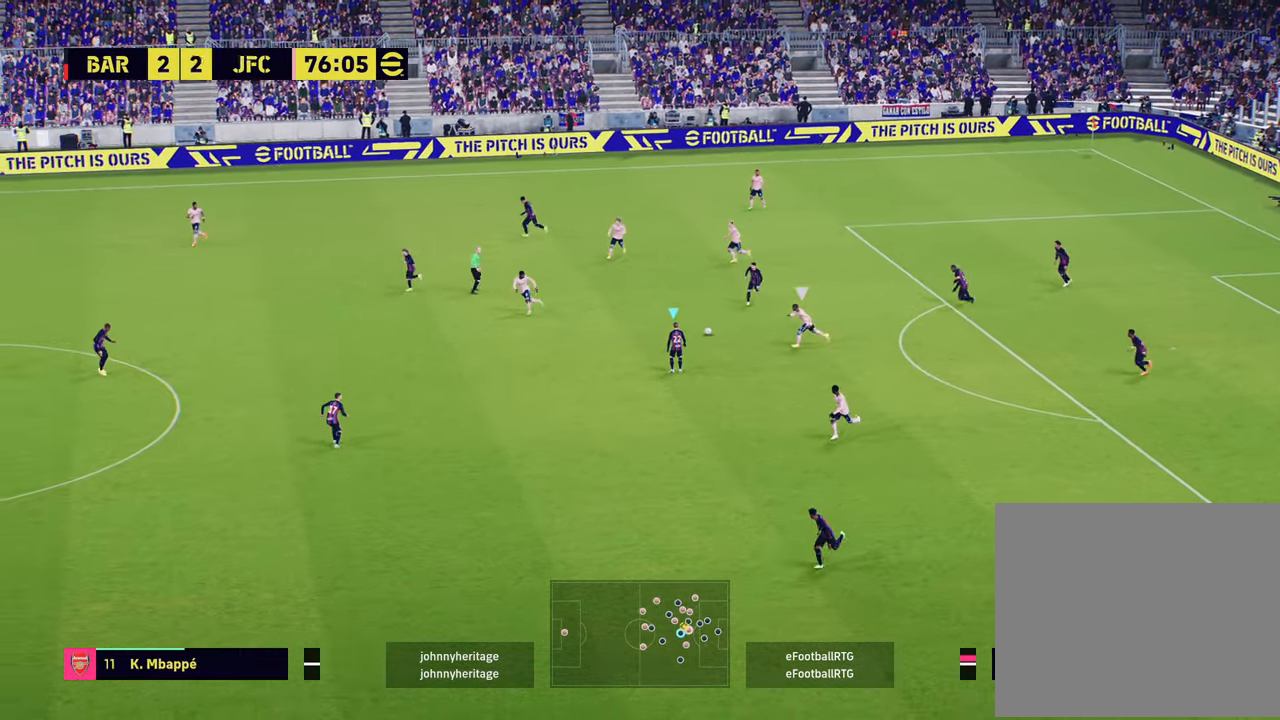
{"buttons": [], "left_stick": "down-left", "right_stick": "center", "events": [[150, "CROSS", "up"]]}
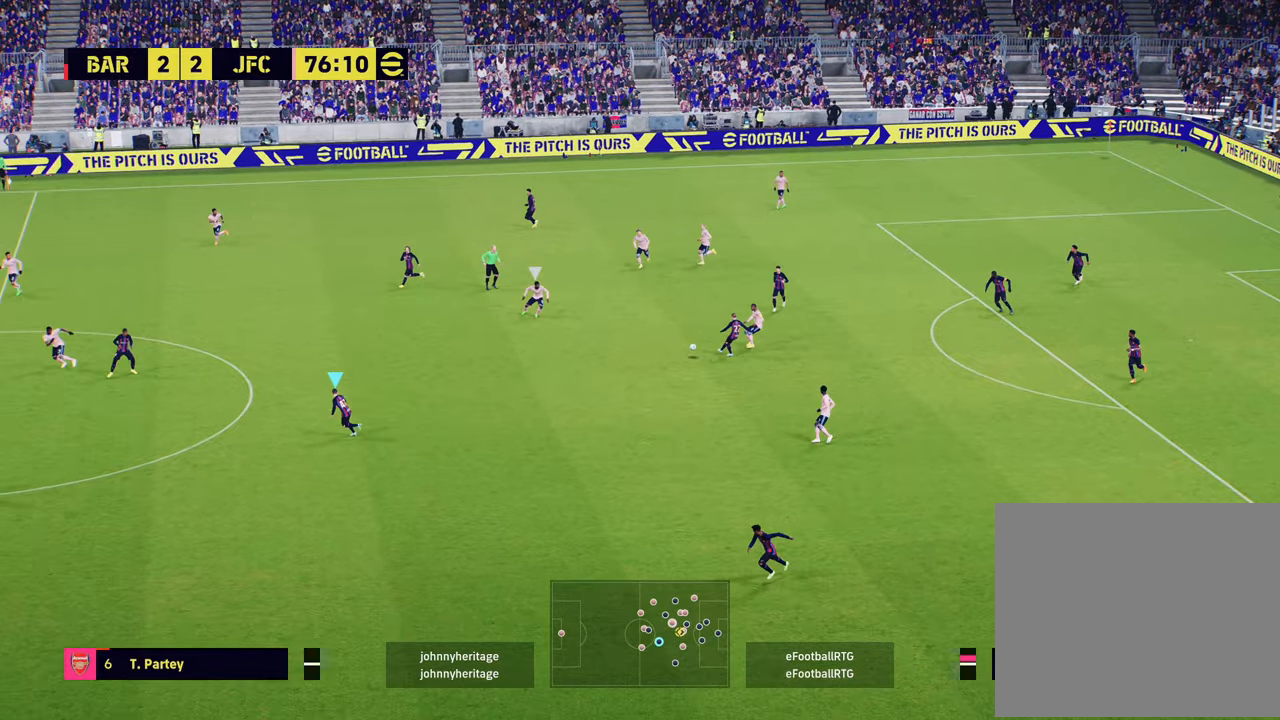
{"buttons": [], "left_stick": "down", "right_stick": "center", "events": [[451, "left_stick", "down"]]}
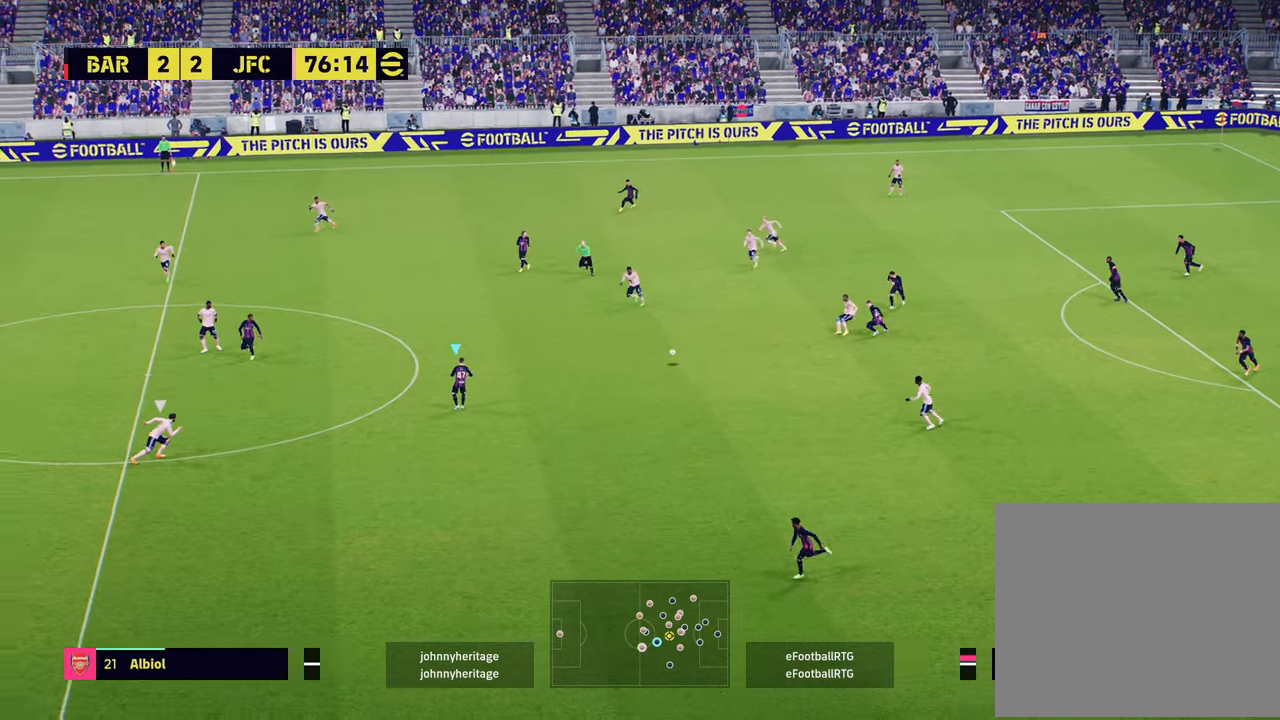
{"buttons": [], "left_stick": "down", "right_stick": "center", "events": []}
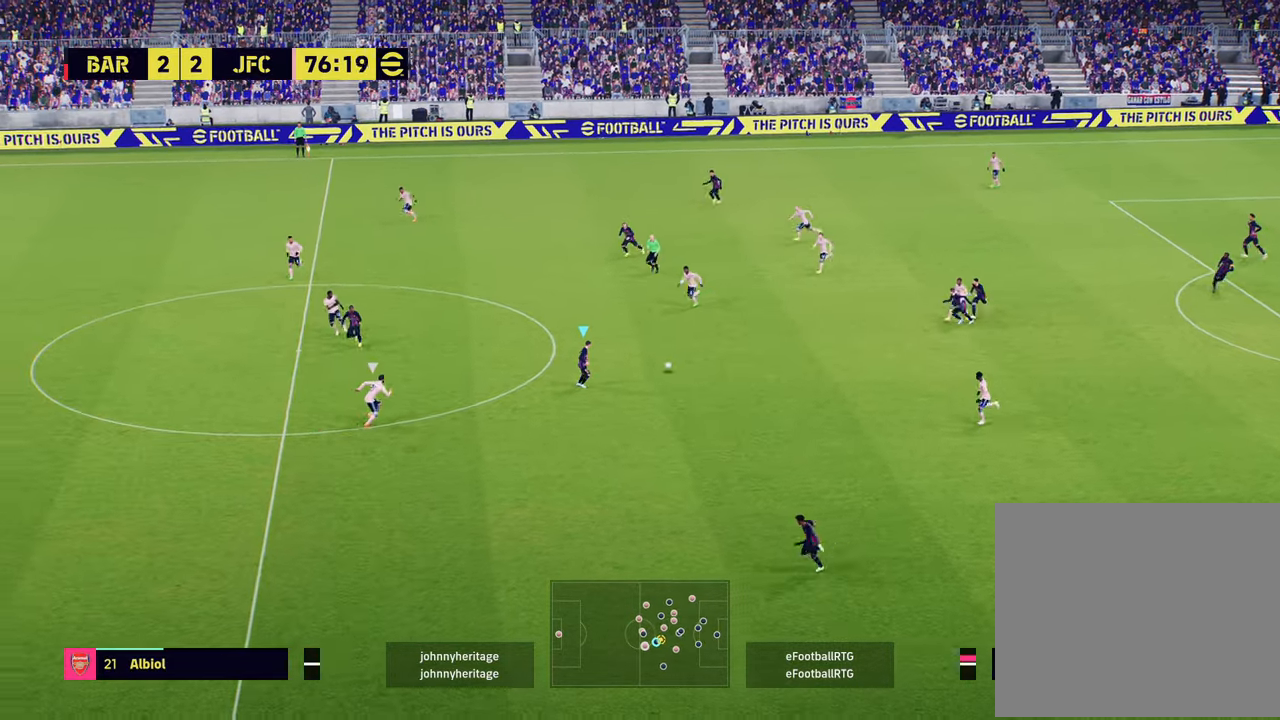
{"buttons": ["TRIANGLE"], "left_stick": "down-left", "right_stick": "center", "events": [[300, "TRIANGLE", "down"], [350, "left_stick", "down-left"]]}
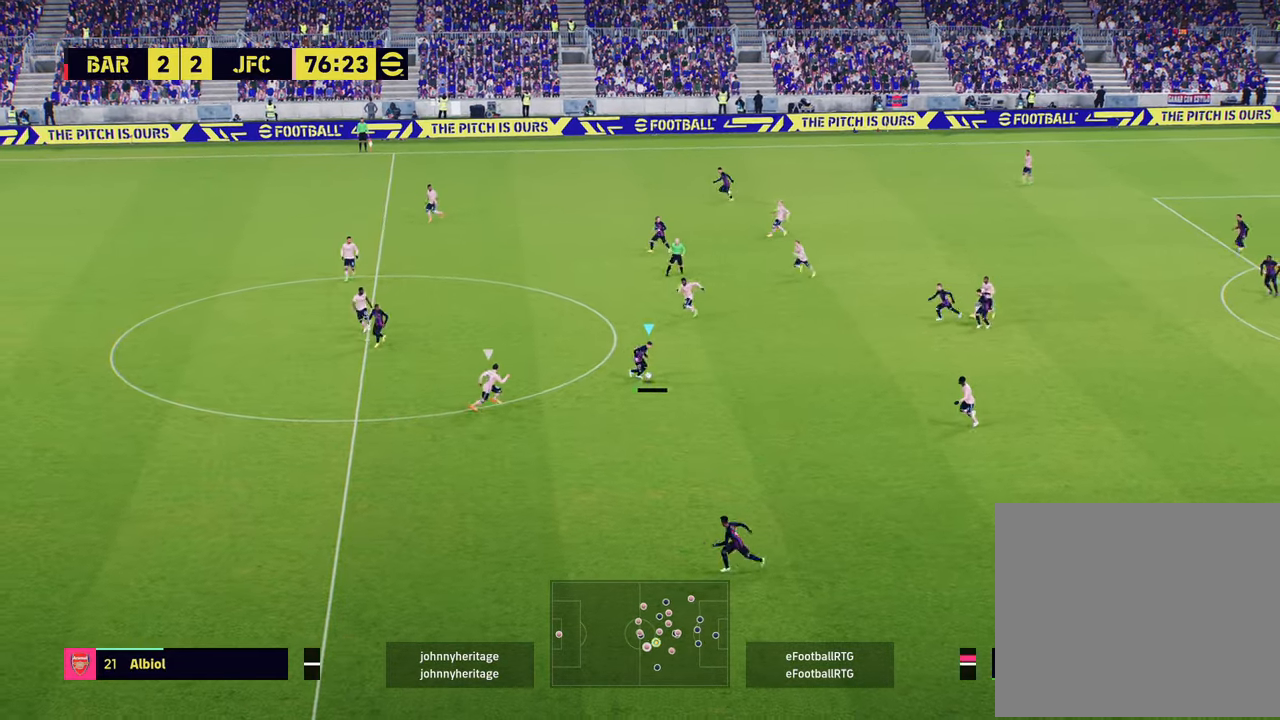
{"buttons": ["R2"], "left_stick": "left", "right_stick": "center", "events": [[16, "TRIANGLE", "up"], [183, "R2", "down"], [483, "left_stick", "left"]]}
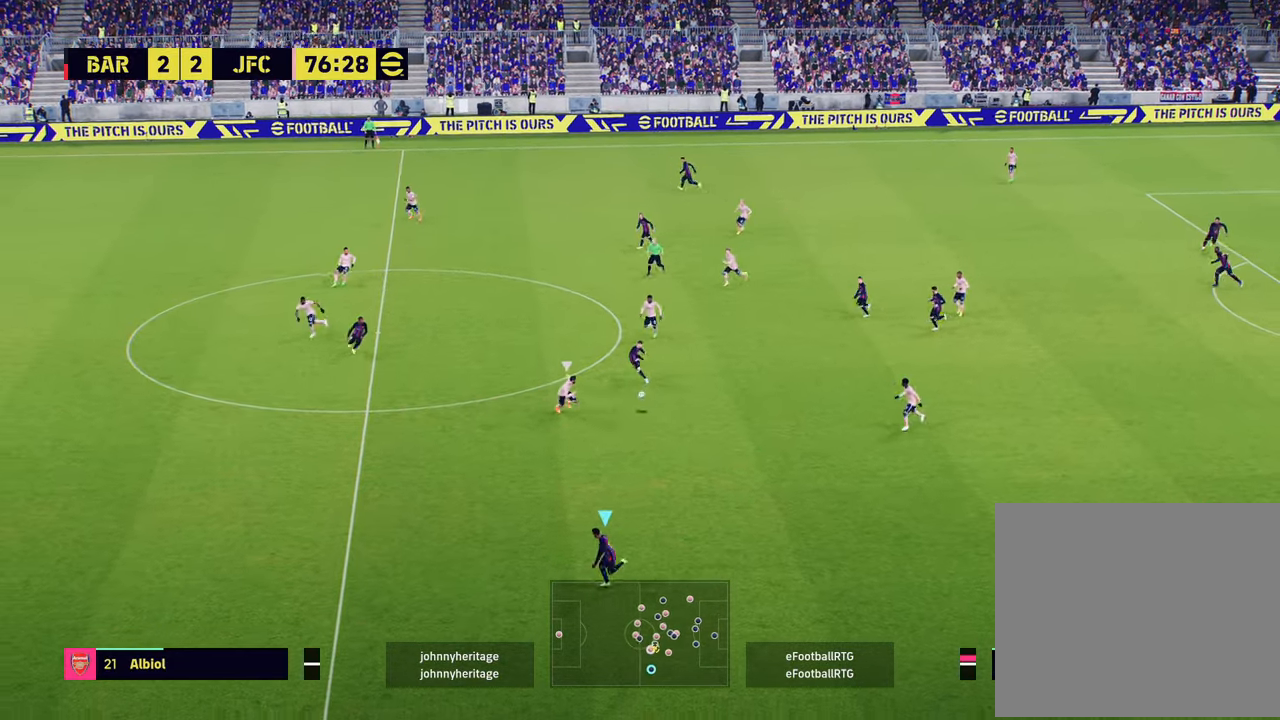
{"buttons": ["R2"], "left_stick": "left", "right_stick": "center", "events": [[117, "left_stick", "center"], [200, "R2", "up"], [250, "left_stick", "left"], [267, "R2", "down"]]}
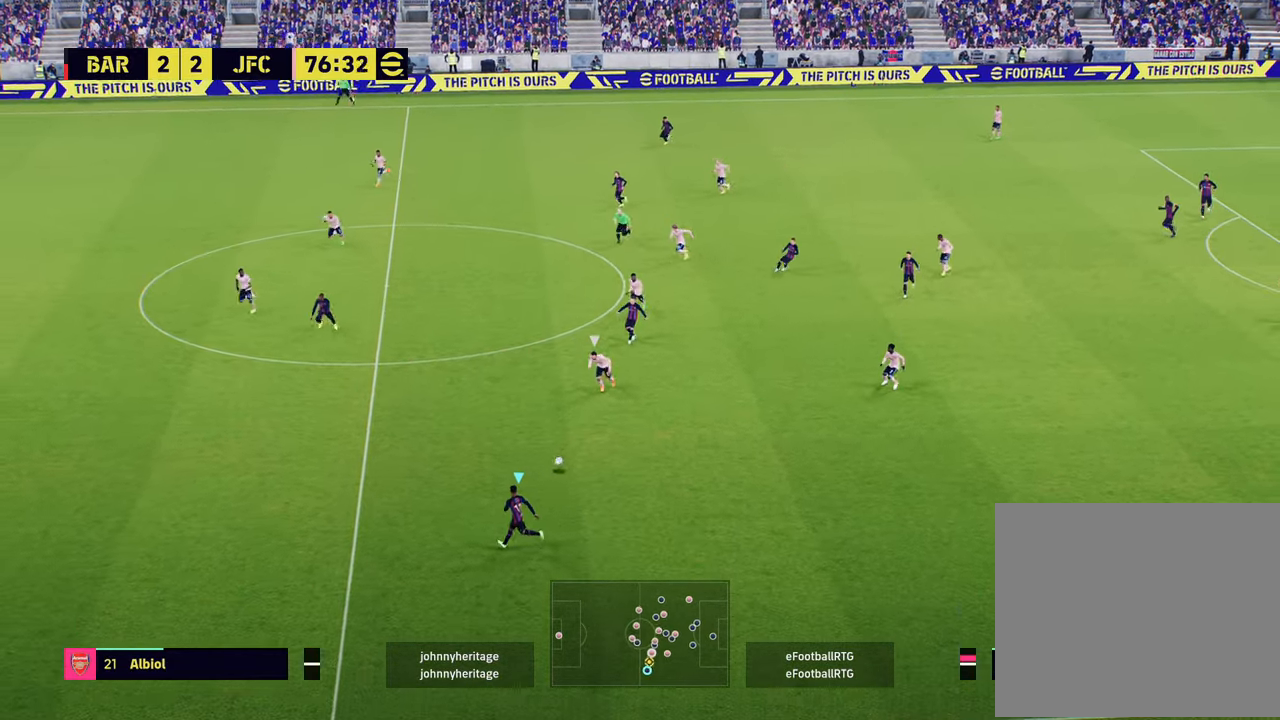
{"buttons": ["R2"], "left_stick": "left", "right_stick": "center", "events": []}
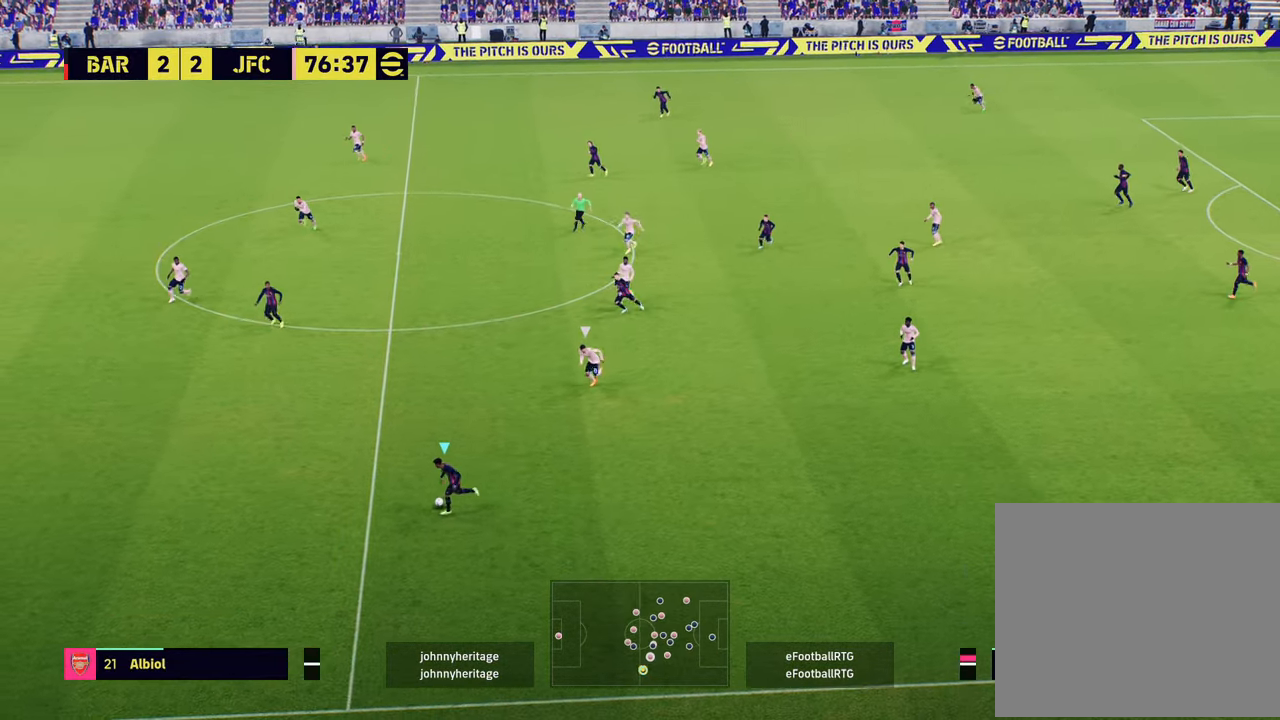
{"buttons": ["L1", "R2"], "left_stick": "up-left", "right_stick": "center", "events": [[184, "L1", "down"], [184, "left_stick", "up-left"], [217, "CROSS", "down"], [317, "CROSS", "up"]]}
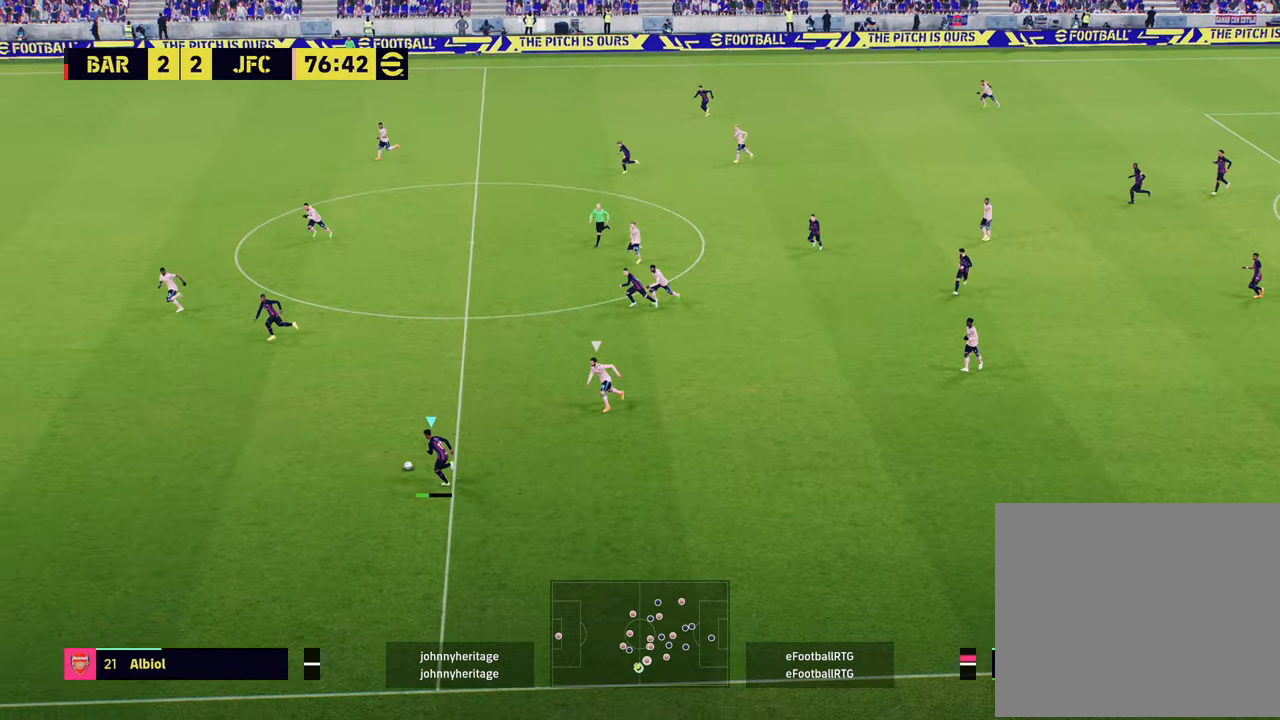
{"buttons": ["L1", "R2"], "left_stick": "up-left", "right_stick": "center", "events": []}
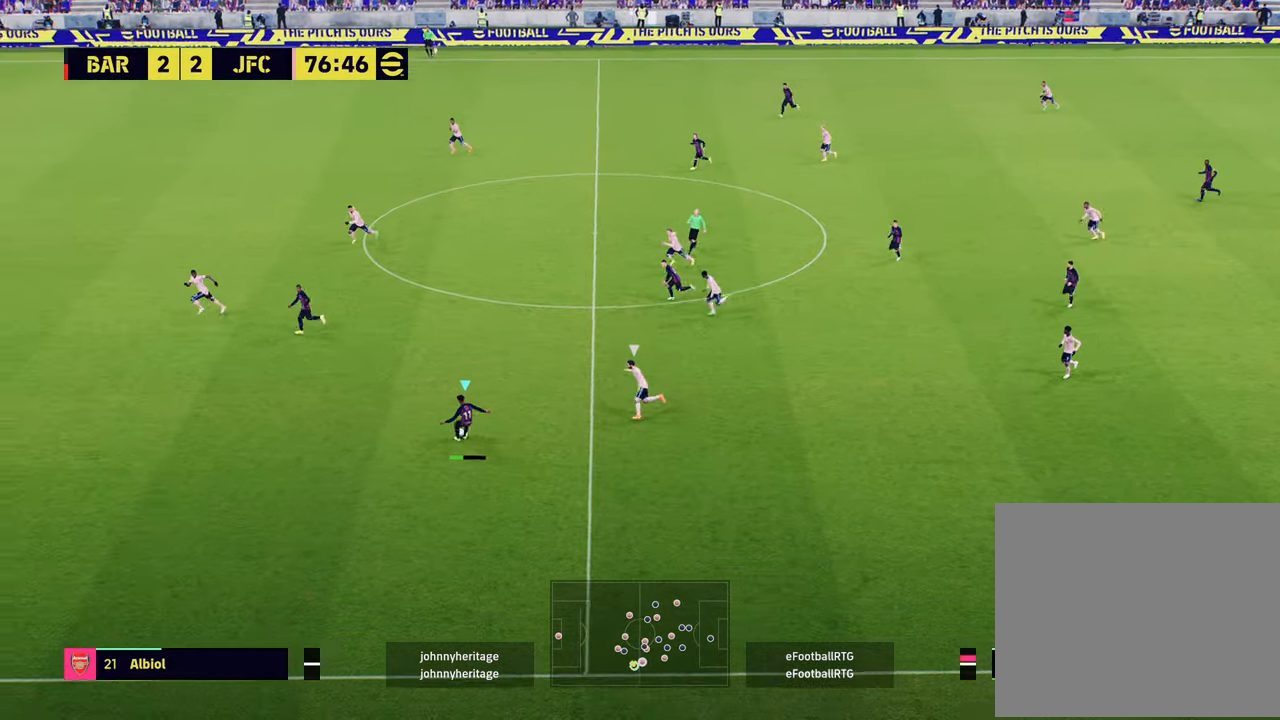
{"buttons": [], "left_stick": "down", "right_stick": "center", "events": [[84, "R2", "up"], [100, "L1", "up"], [150, "left_stick", "center"], [484, "left_stick", "down"]]}
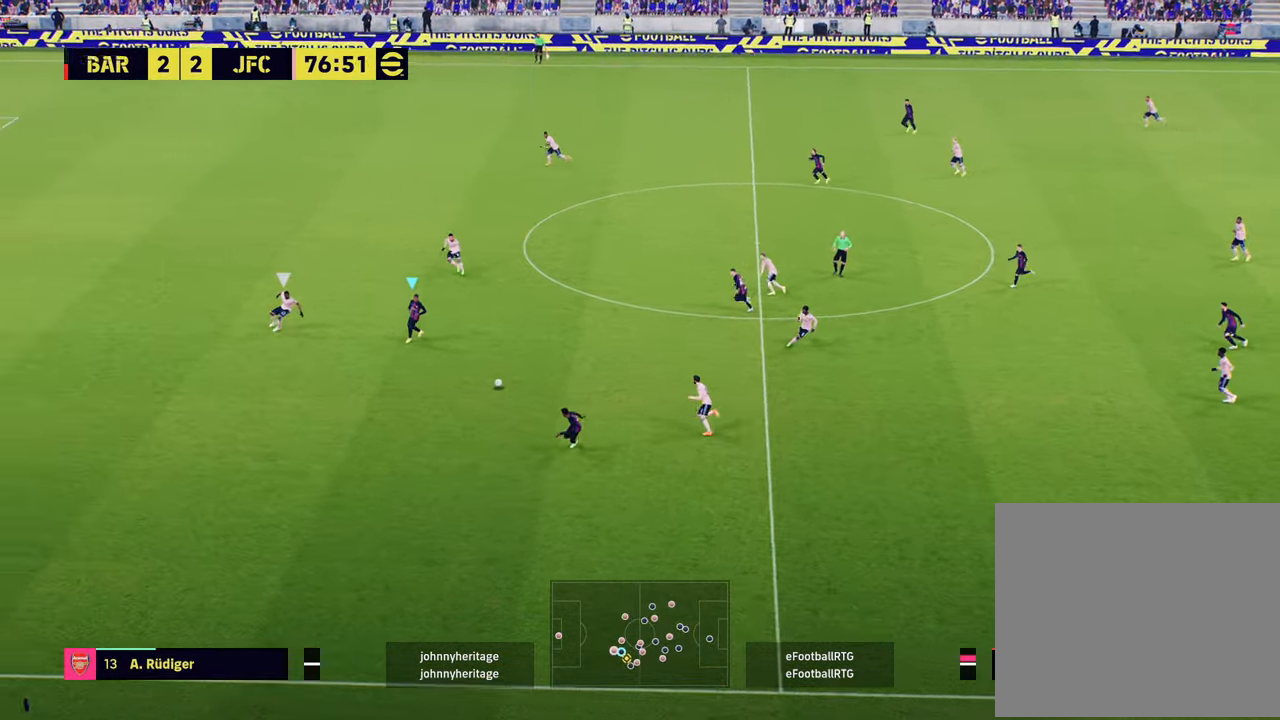
{"buttons": [], "left_stick": "down", "right_stick": "center", "events": []}
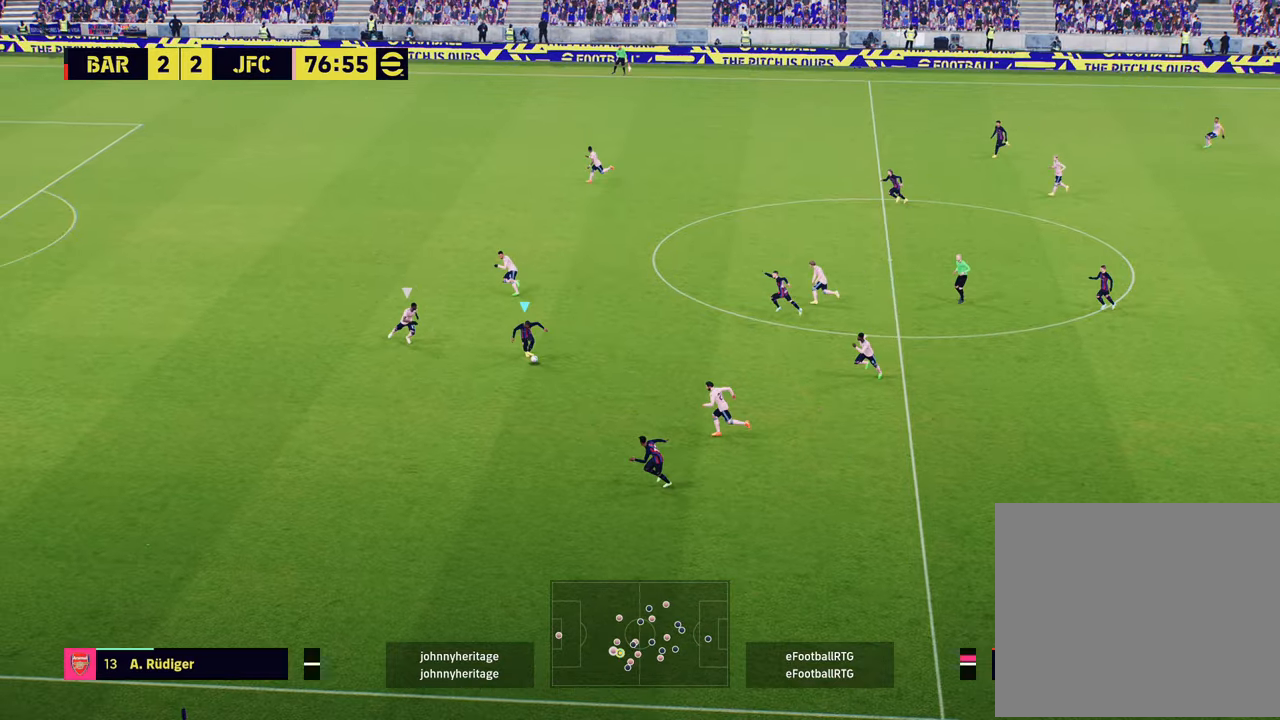
{"buttons": ["L1", "R2"], "left_stick": "left", "right_stick": "center", "events": [[150, "TRIANGLE", "down"], [150, "left_stick", "down-left"], [284, "TRIANGLE", "up"], [384, "left_stick", "left"], [434, "R2", "down"], [451, "L1", "down"]]}
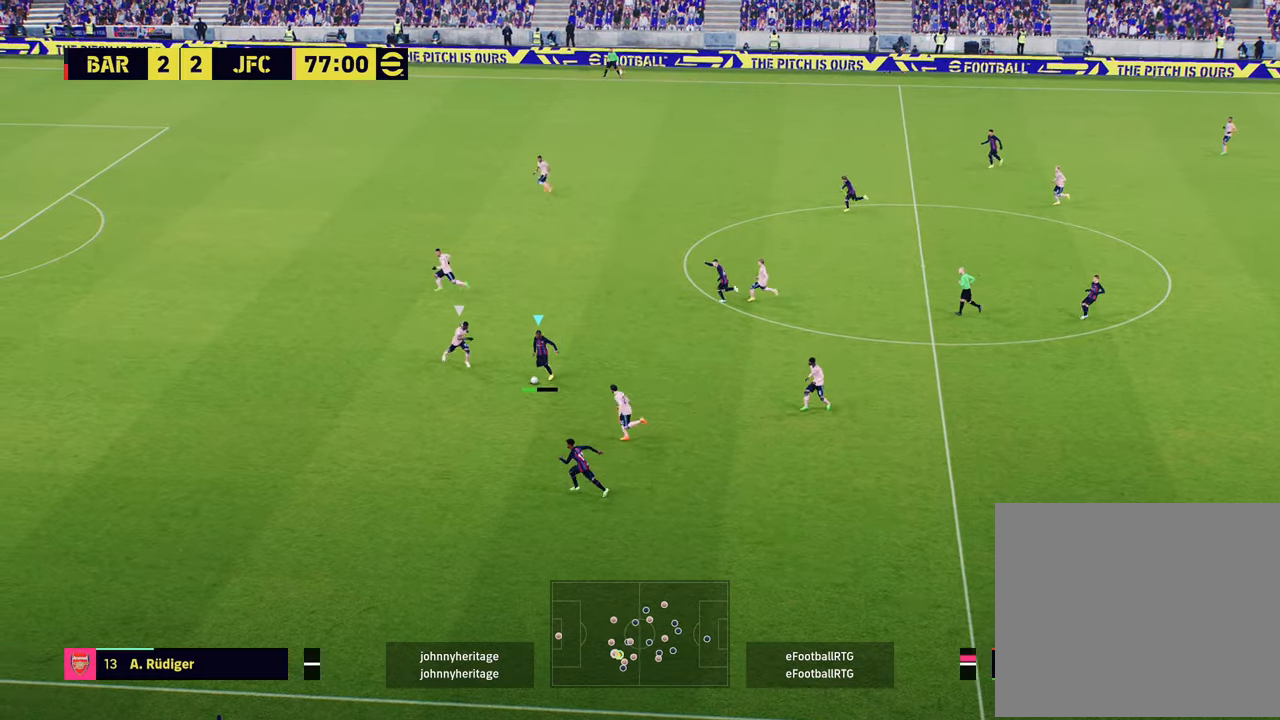
{"buttons": ["R2"], "left_stick": "up-left", "right_stick": "center", "events": [[33, "L1", "up"], [350, "left_stick", "up-left"]]}
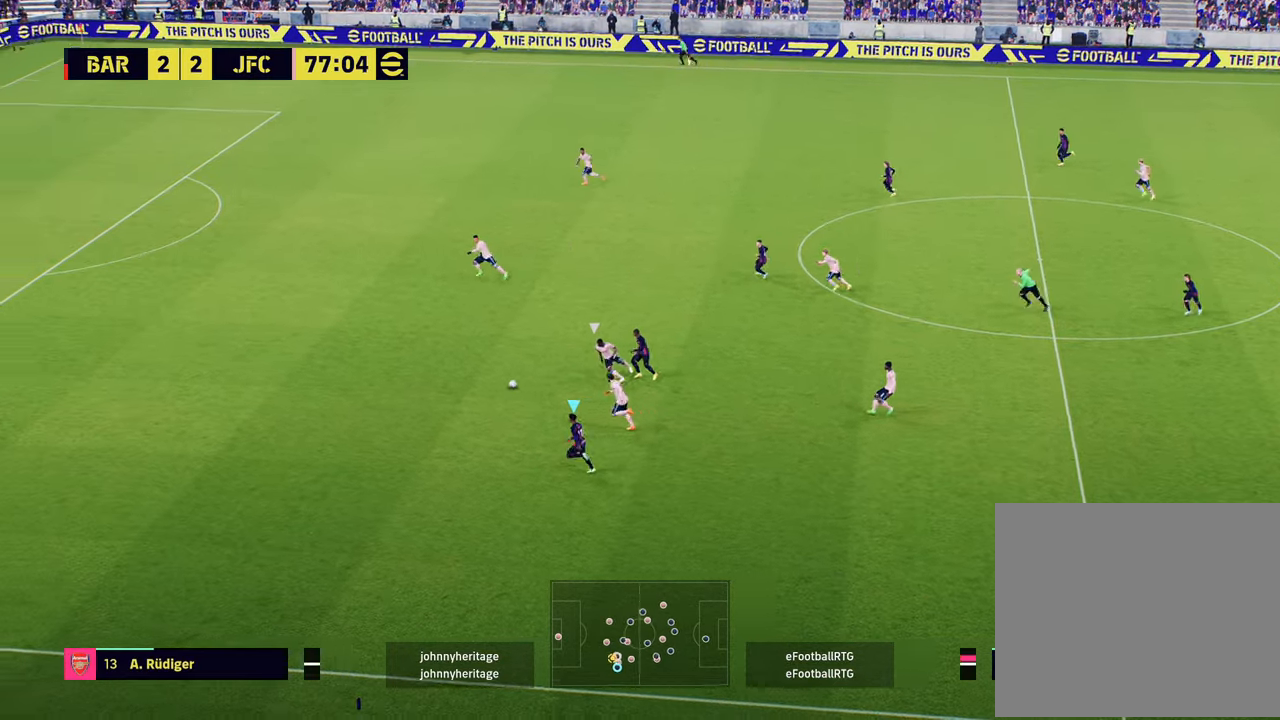
{"buttons": ["R2"], "left_stick": "up-left", "right_stick": "center", "events": []}
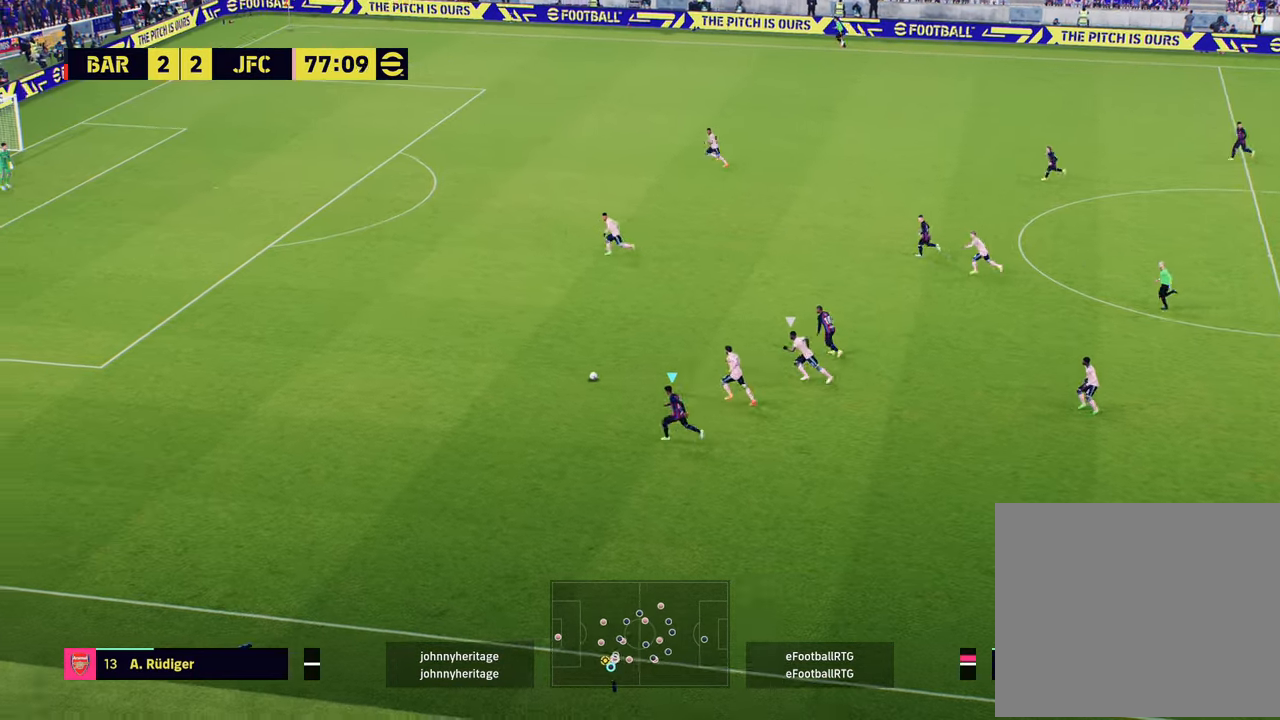
{"buttons": ["R2"], "left_stick": "up-left", "right_stick": "center", "events": []}
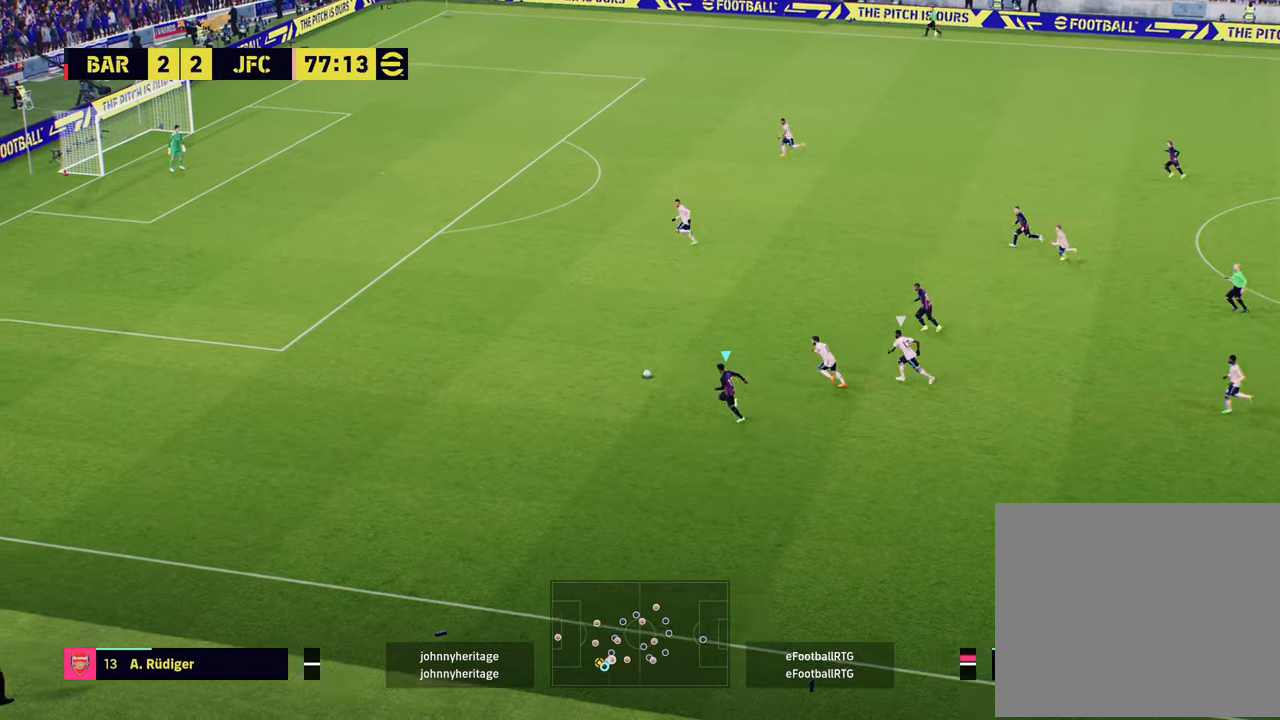
{"buttons": ["R2"], "left_stick": "up-left", "right_stick": "center", "events": []}
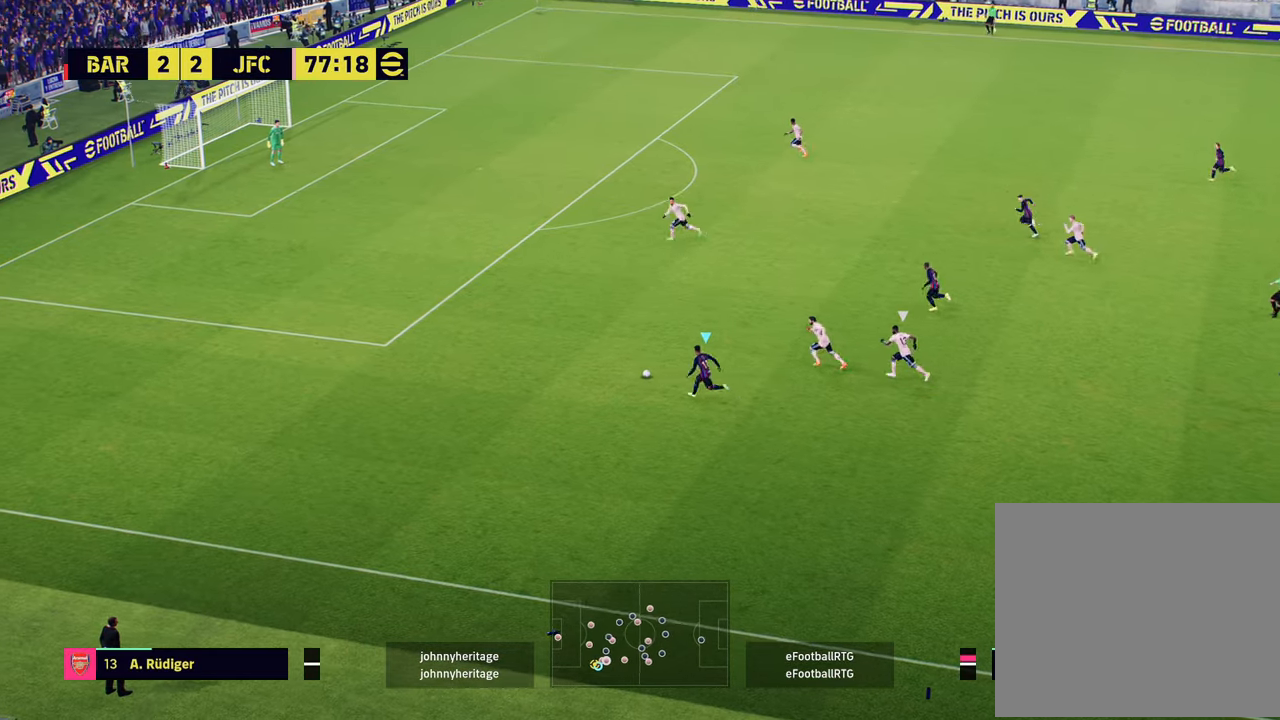
{"buttons": ["R2"], "left_stick": "up", "right_stick": "center", "events": [[467, "left_stick", "up"]]}